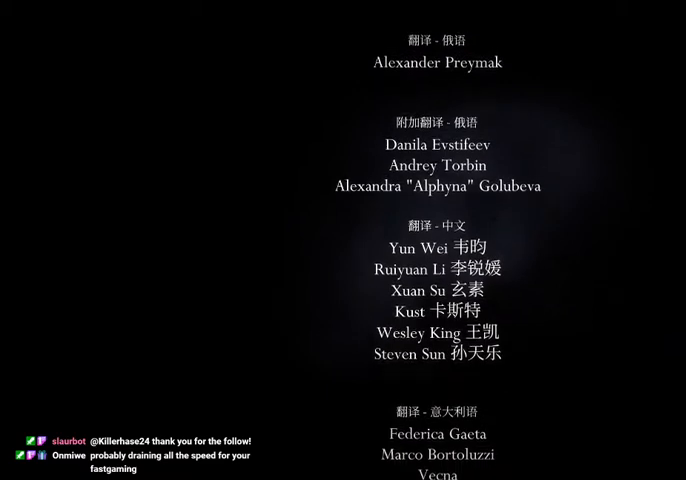
Gameplay with keyboard; each line is a JSON object with the keys held at the frame after it. "events" lists presses ("down") and releases ("up") of "cast", "dash", "dnail", "down", "escape", "focus", "inv", "jump", "left", "nail", "right", "sdsh" and "up" between this image and that frame as [ms after this image, input, new state], when the widget could be followed in between. No other keys are recorded. Mouse input is not recorded. Key names are as the overlay labels them; some are game actions (e.g. jump) rather than physical keys.
{"keys": ["nail"], "events": [[200, "left", "down"], [300, "nail", "down"], [334, "left", "up"], [334, "nail", "up"], [434, "nail", "down"]]}
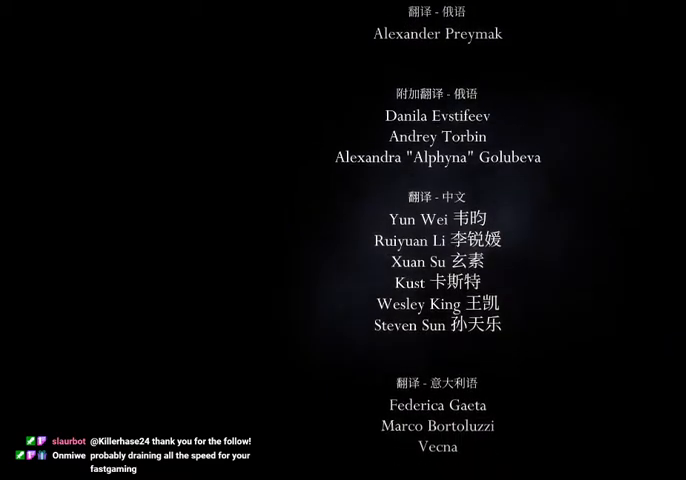
{"keys": [], "events": [[34, "nail", "up"], [67, "dnail", "down"], [167, "dnail", "up"]]}
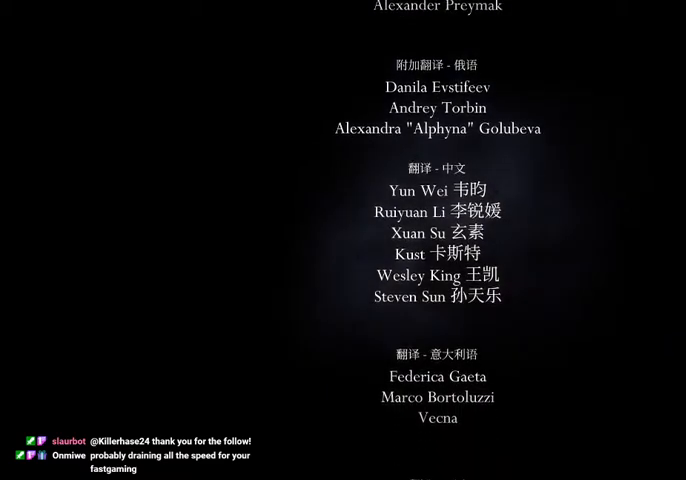
{"keys": [], "events": [[334, "dnail", "down"], [434, "dnail", "up"]]}
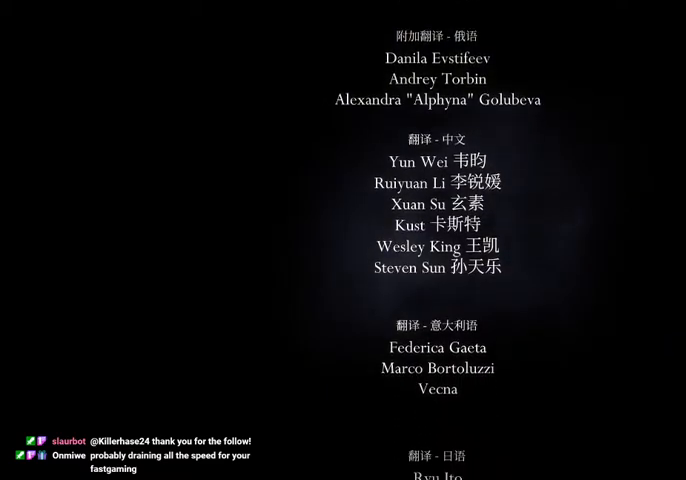
{"keys": [], "events": [[67, "down", "down"], [167, "dnail", "down"], [167, "down", "up"], [234, "dnail", "up"]]}
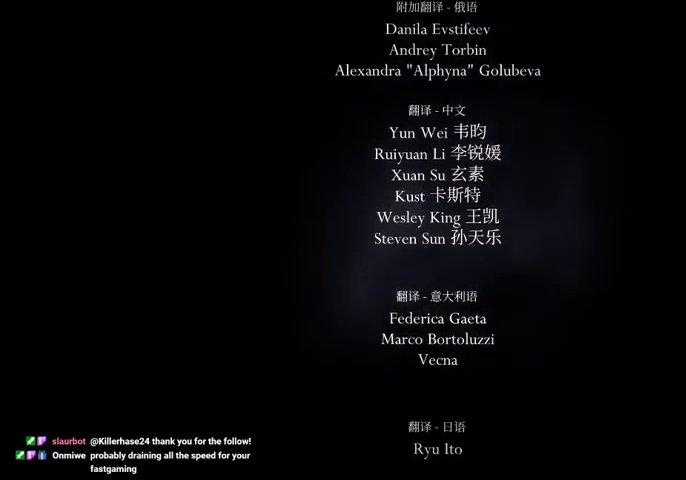
{"keys": [], "events": [[200, "dnail", "down"], [267, "dnail", "up"]]}
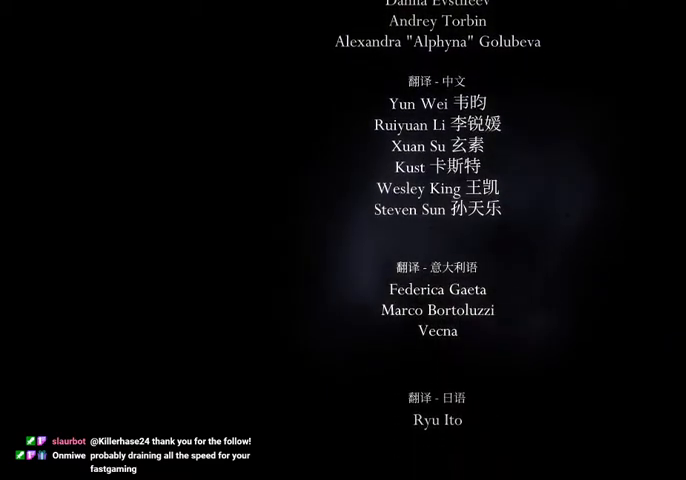
{"keys": [], "events": [[334, "dash", "down"], [367, "dash", "up"]]}
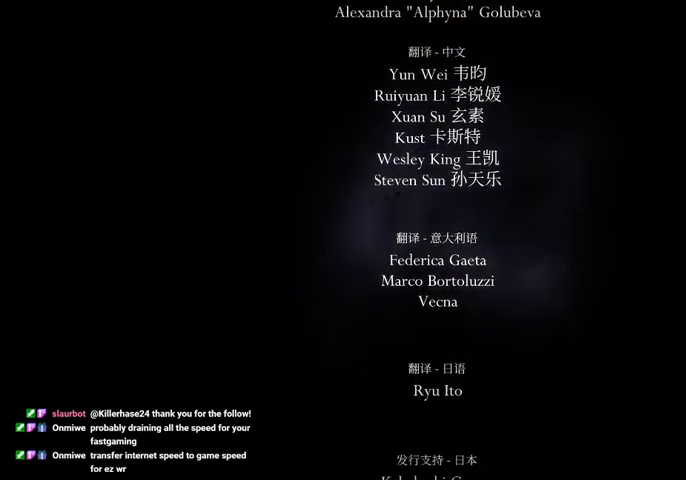
{"keys": [], "events": []}
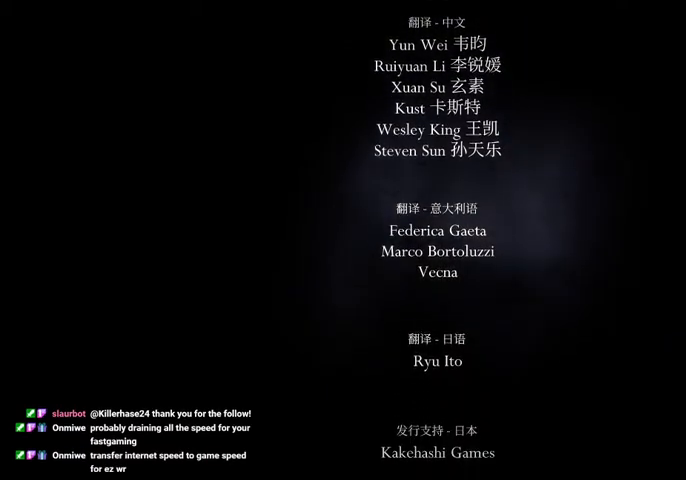
{"keys": ["focus"], "events": [[500, "focus", "down"]]}
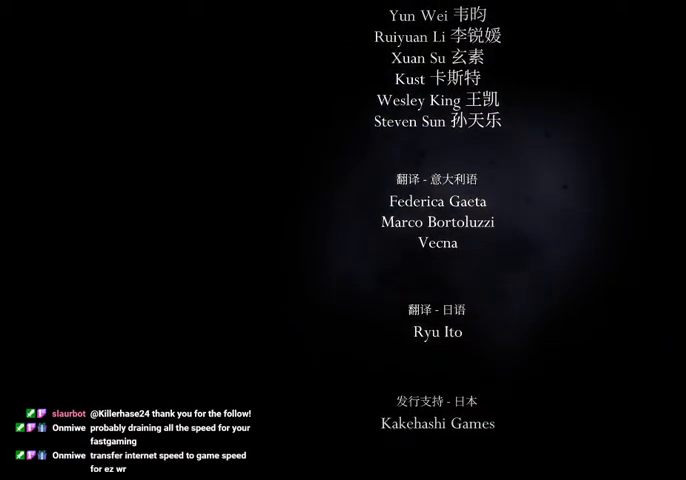
{"keys": [], "events": [[334, "focus", "up"]]}
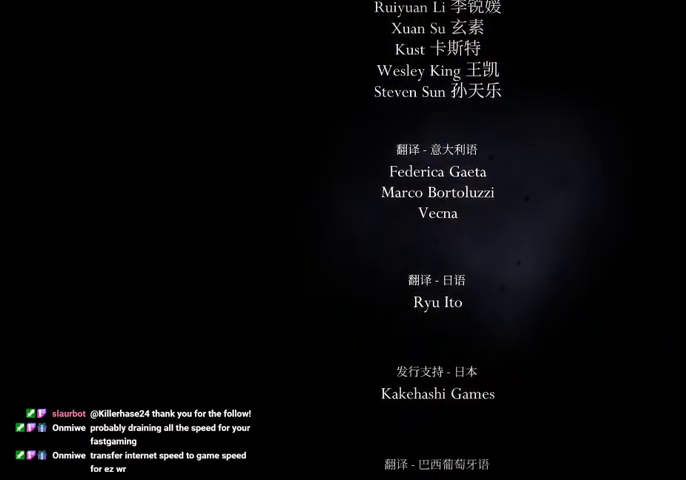
{"keys": [], "events": []}
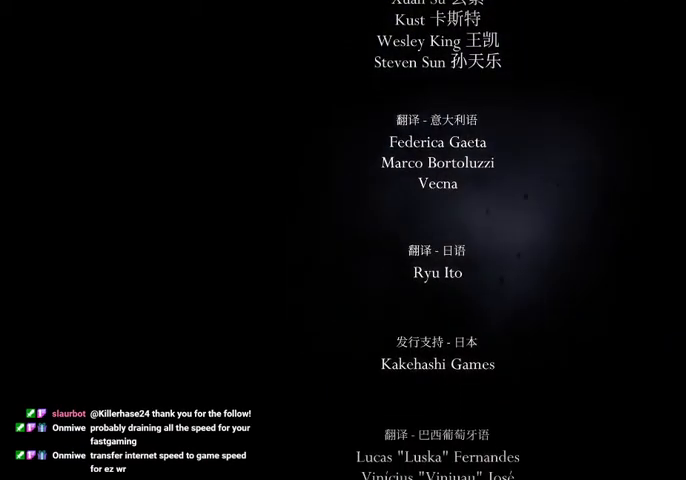
{"keys": ["dnail"], "events": [[67, "left", "down"], [167, "left", "up"], [167, "nail", "down"], [267, "nail", "up"], [434, "dnail", "down"]]}
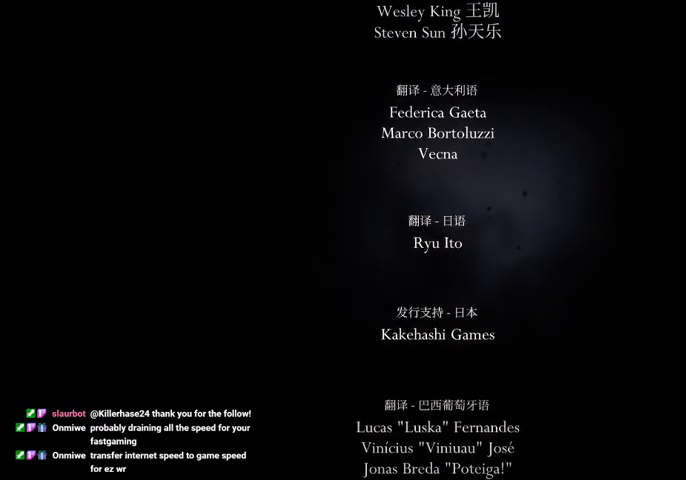
{"keys": [], "events": [[34, "dnail", "up"]]}
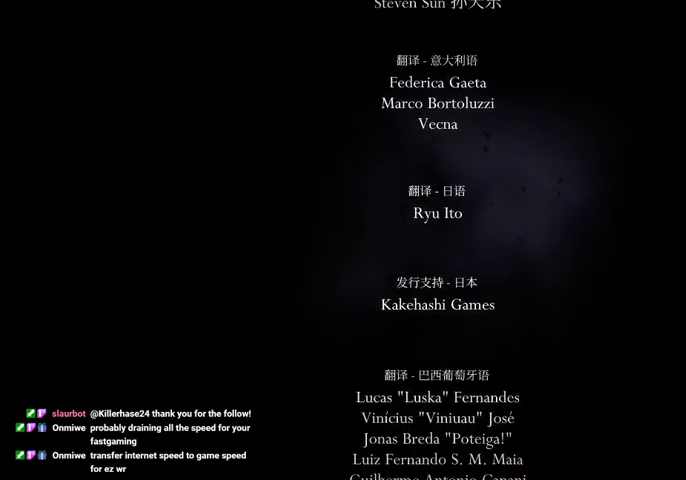
{"keys": [], "events": []}
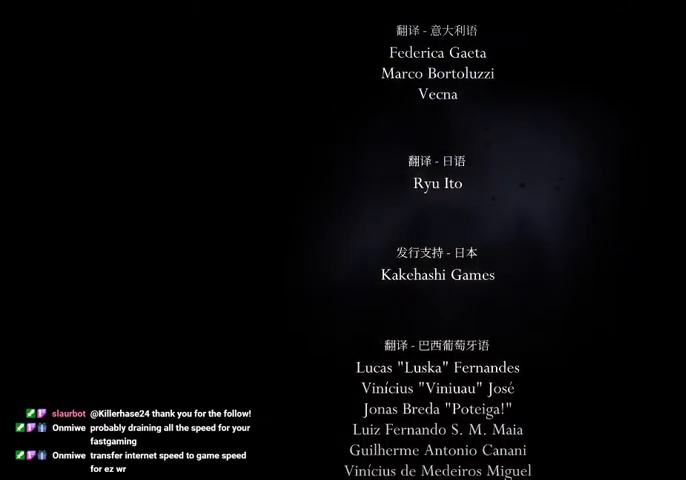
{"keys": [], "events": [[34, "focus", "down"], [267, "focus", "up"]]}